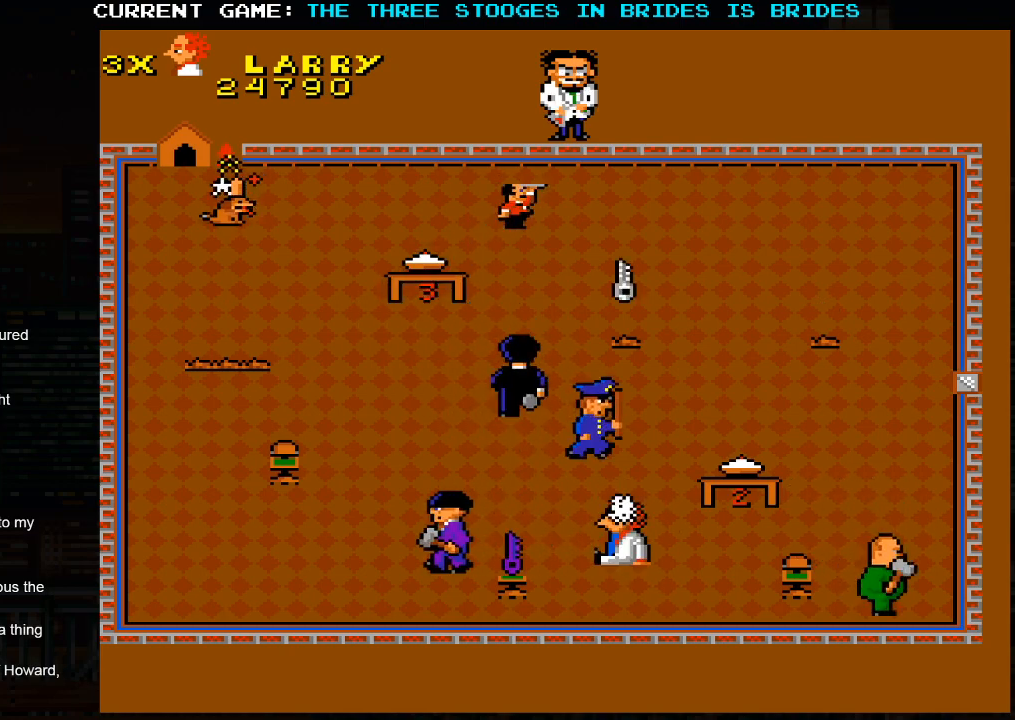
Gameplay with a controller (arcade stick); each line is a JSON object with the inputs held at the frame after it. "events" lists button and stick changes between this image and that frame as [ms after this image, input, new state], when the widget could be followed in between. Not read: L3 R3.
{"buttons": [], "left_stick": "center", "events": [[133, "SQUARE", "down"], [167, "left_stick", "center"], [233, "SQUARE", "up"], [367, "SQUARE", "down"], [450, "SQUARE", "up"]]}
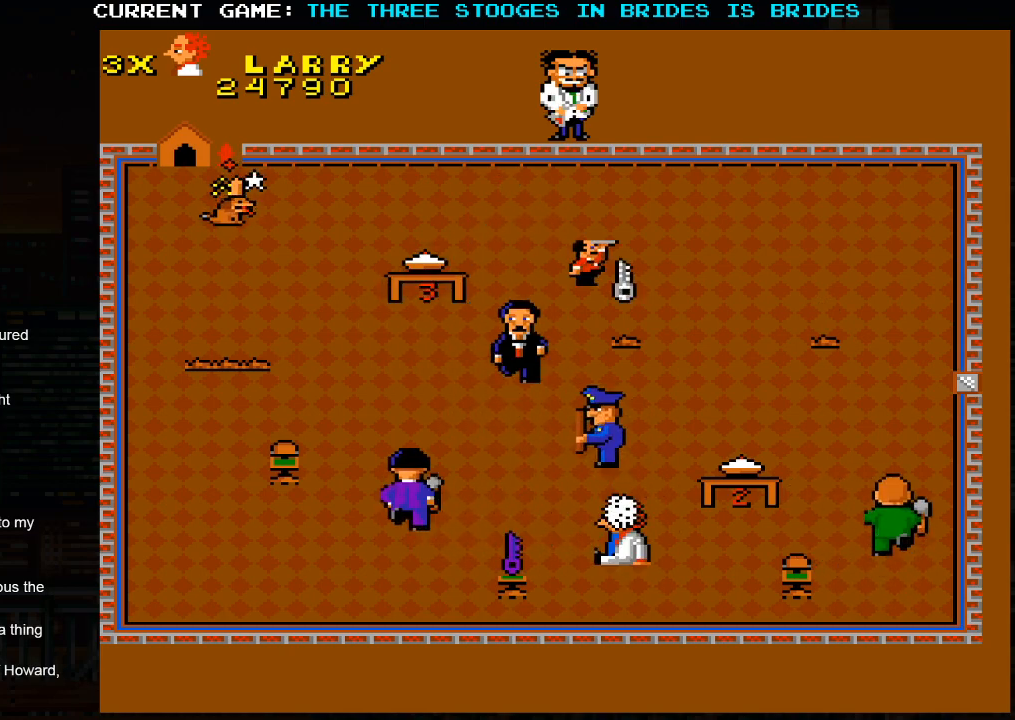
{"buttons": [], "left_stick": "left", "events": [[83, "SQUARE", "down"], [117, "left_stick", "left"], [200, "SQUARE", "up"]]}
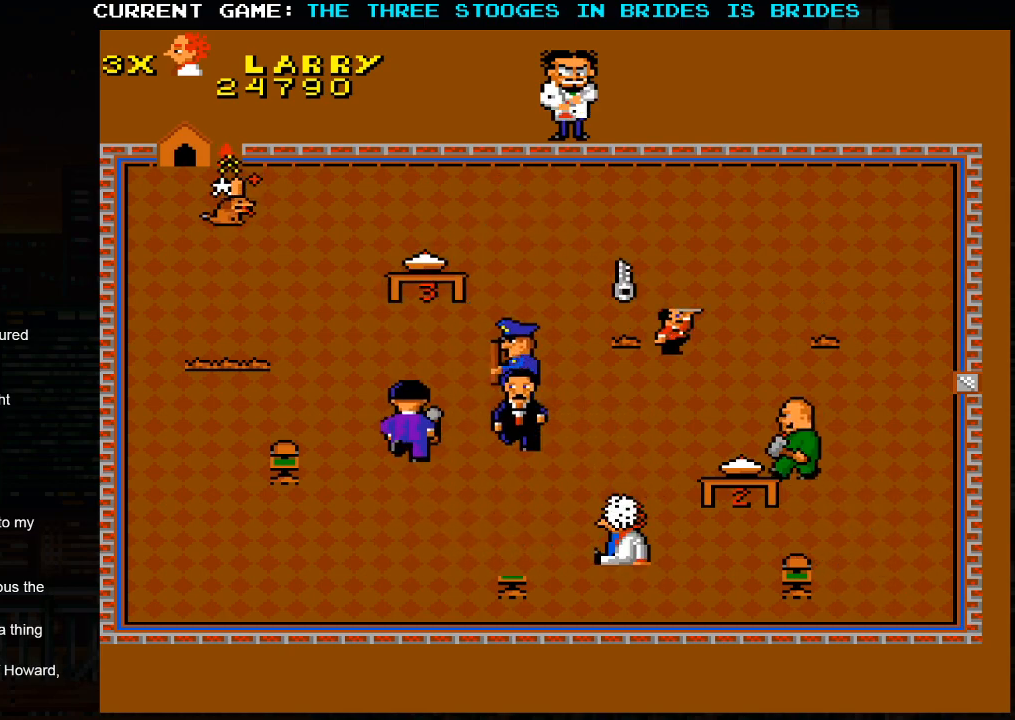
{"buttons": [], "left_stick": "left", "events": []}
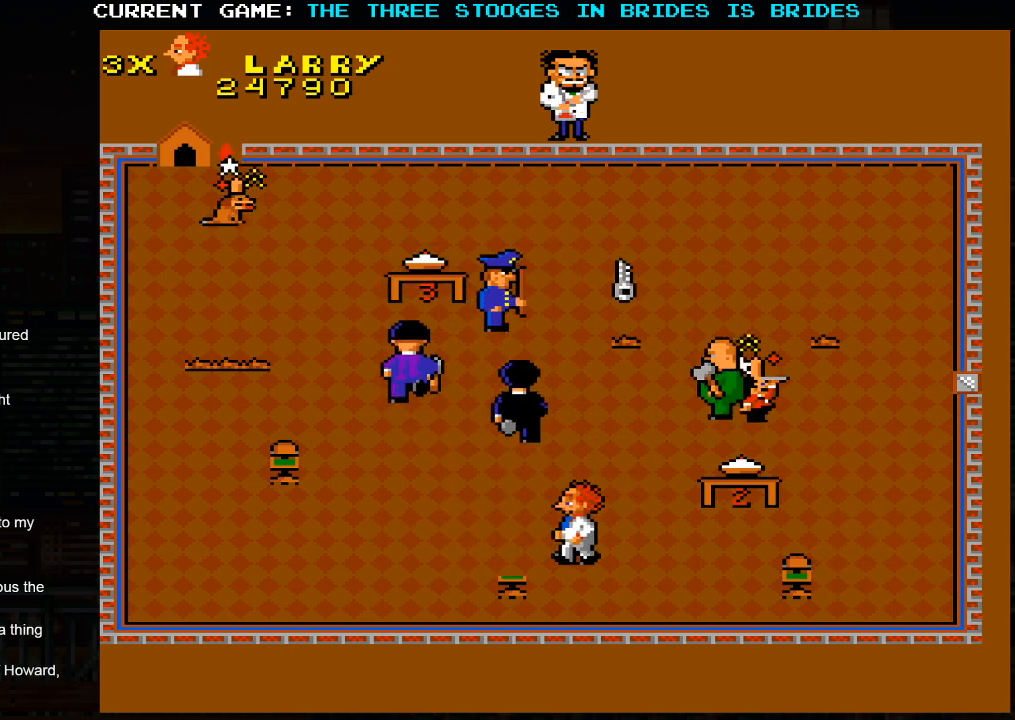
{"buttons": [], "left_stick": "left", "events": [[150, "left_stick", "down-left"], [267, "left_stick", "down"], [383, "left_stick", "down-left"], [483, "left_stick", "left"]]}
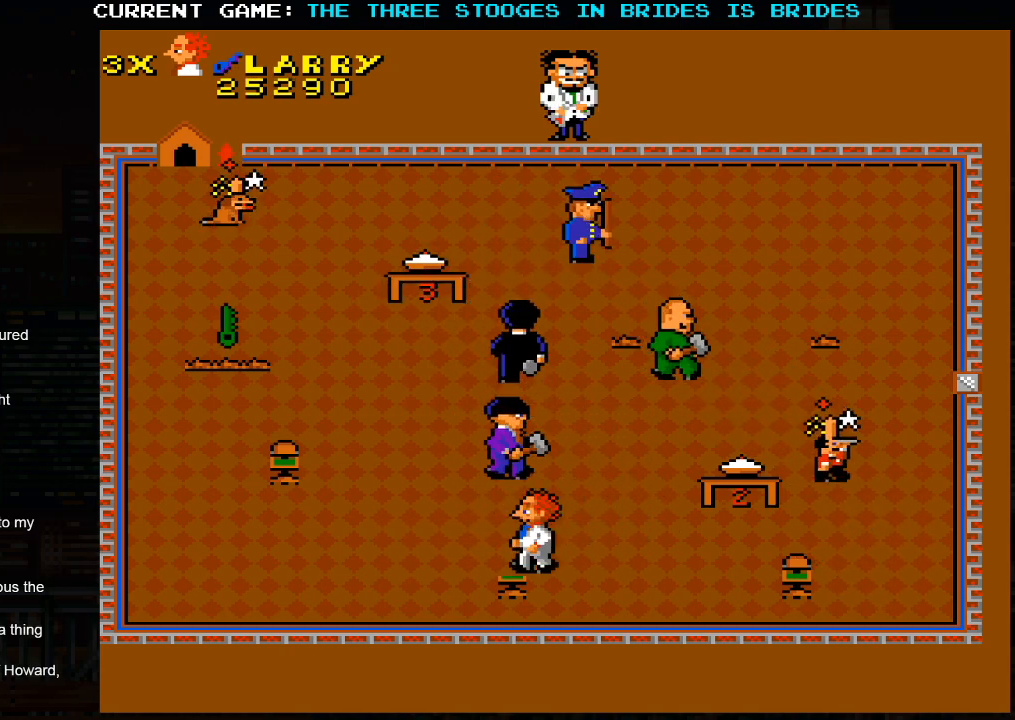
{"buttons": [], "left_stick": "left", "events": []}
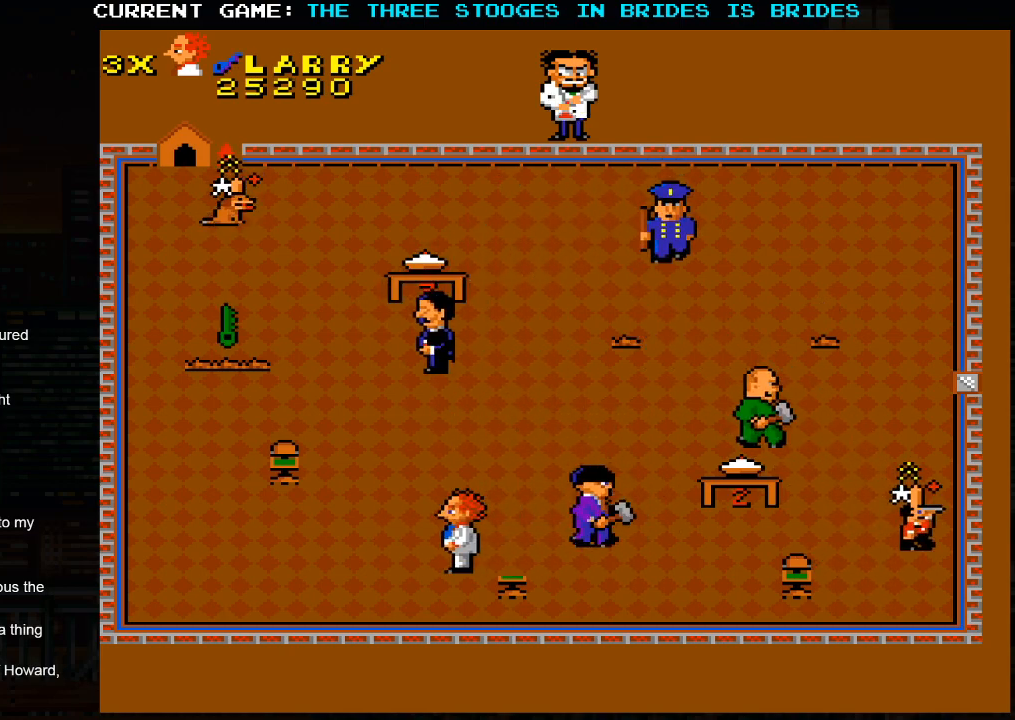
{"buttons": ["SQUARE"], "left_stick": "right", "events": [[400, "left_stick", "right"], [450, "SQUARE", "down"]]}
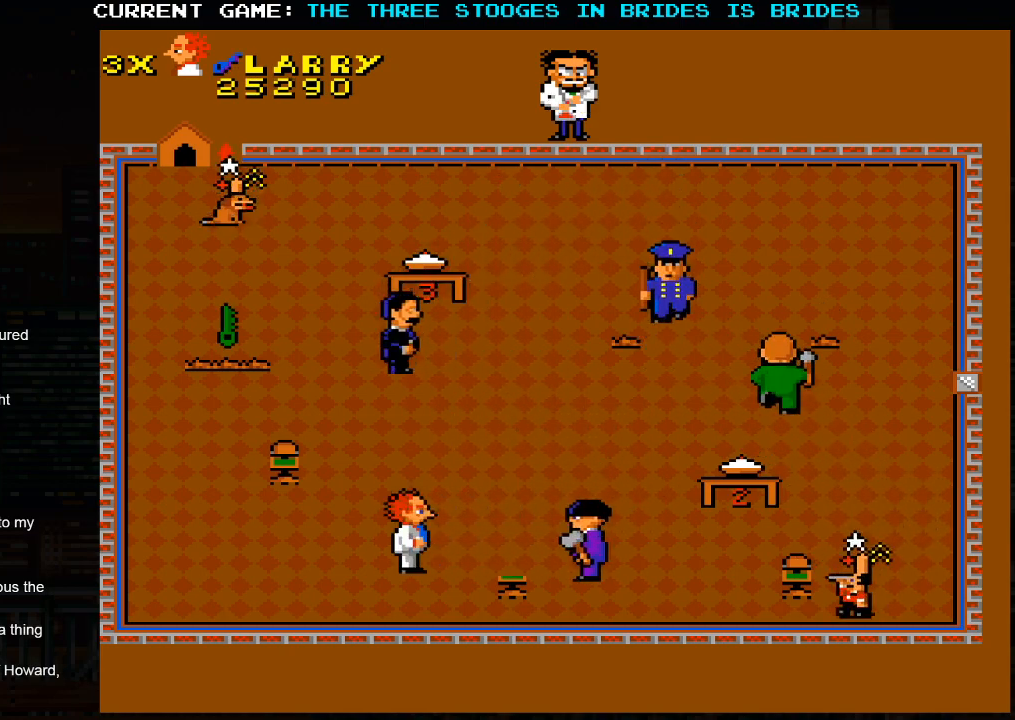
{"buttons": [], "left_stick": "left", "events": [[33, "left_stick", "center"], [100, "SQUARE", "up"], [350, "left_stick", "left"]]}
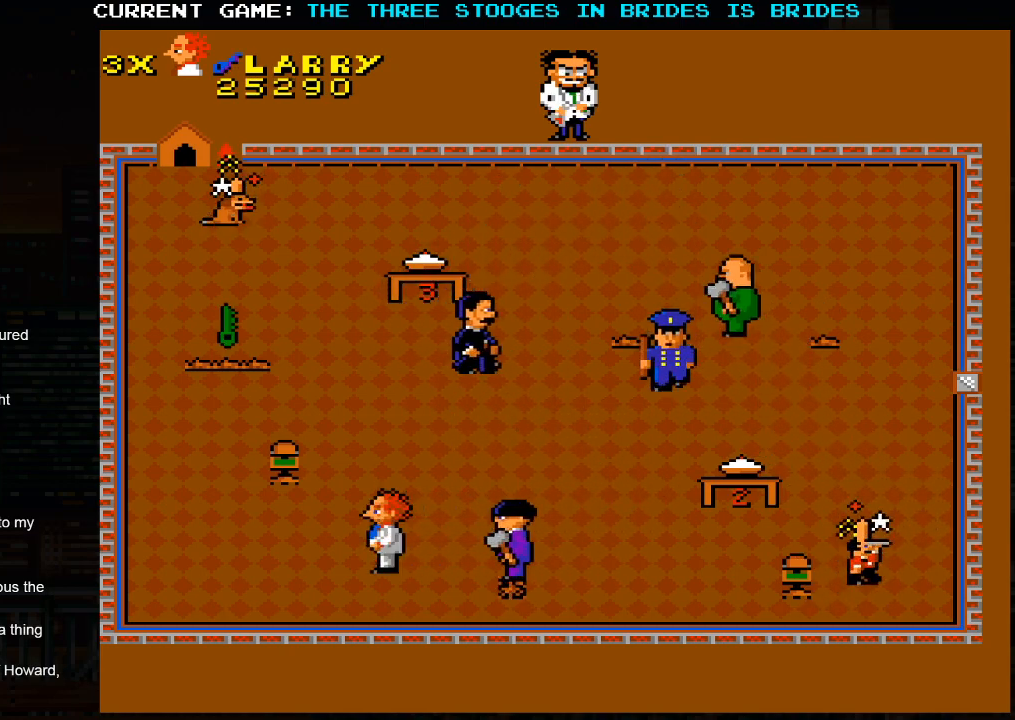
{"buttons": [], "left_stick": "center", "events": [[250, "left_stick", "right"], [367, "left_stick", "center"], [383, "SQUARE", "down"], [500, "SQUARE", "up"]]}
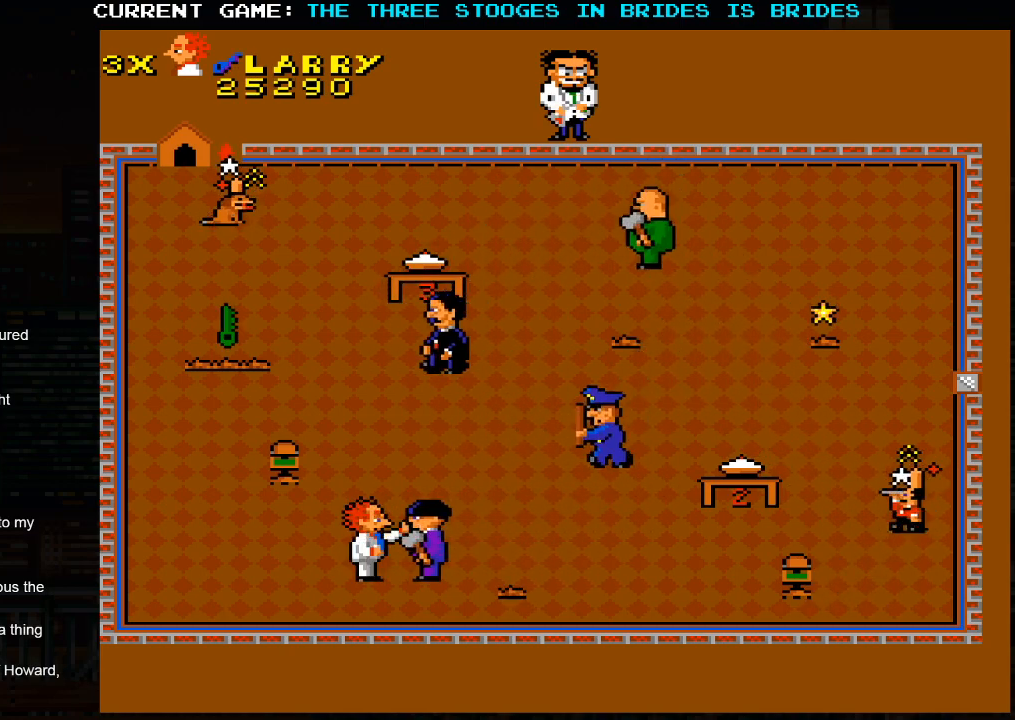
{"buttons": [], "left_stick": "left", "events": [[283, "left_stick", "left"]]}
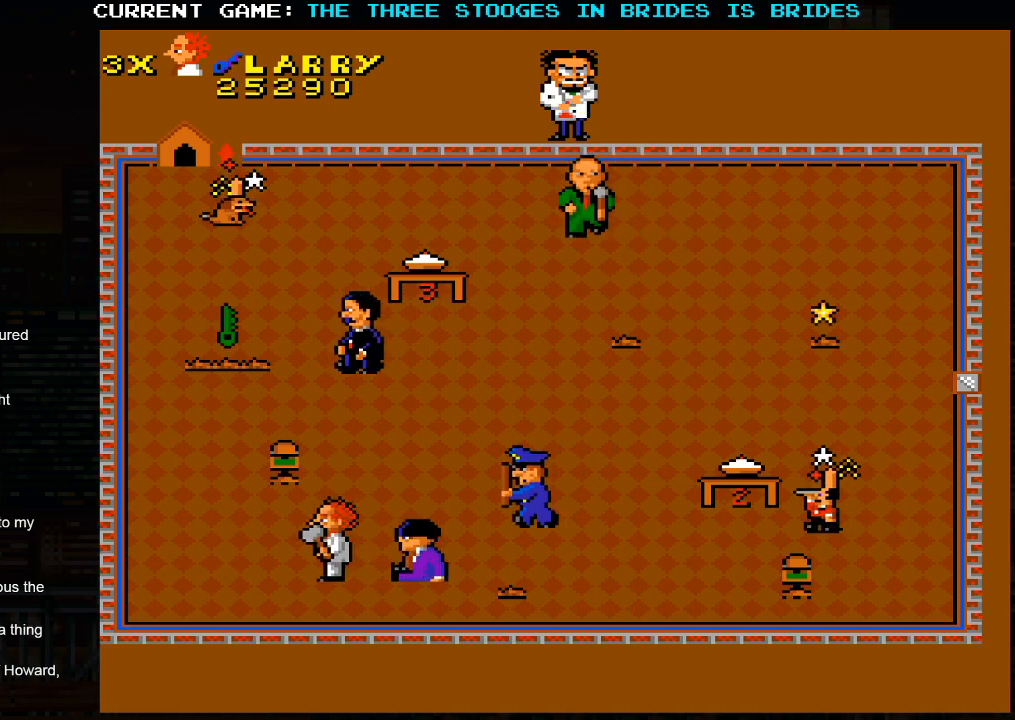
{"buttons": [], "left_stick": "up-right", "events": [[17, "left_stick", "up-left"], [467, "left_stick", "up-right"]]}
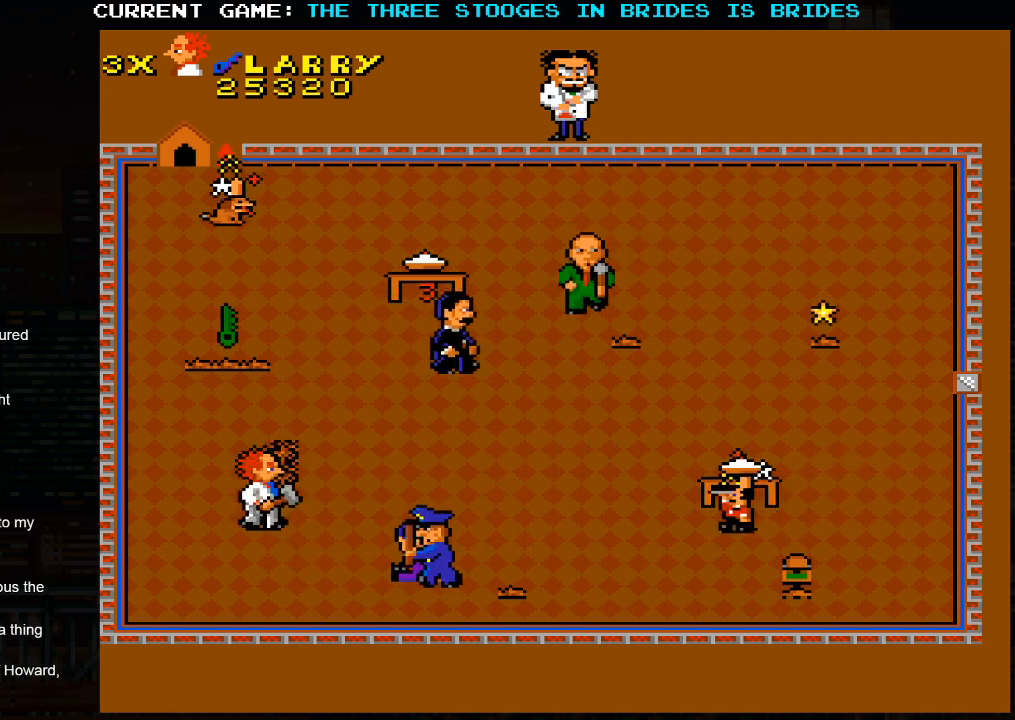
{"buttons": [], "left_stick": "up-left", "events": [[117, "left_stick", "up"], [217, "left_stick", "up-left"]]}
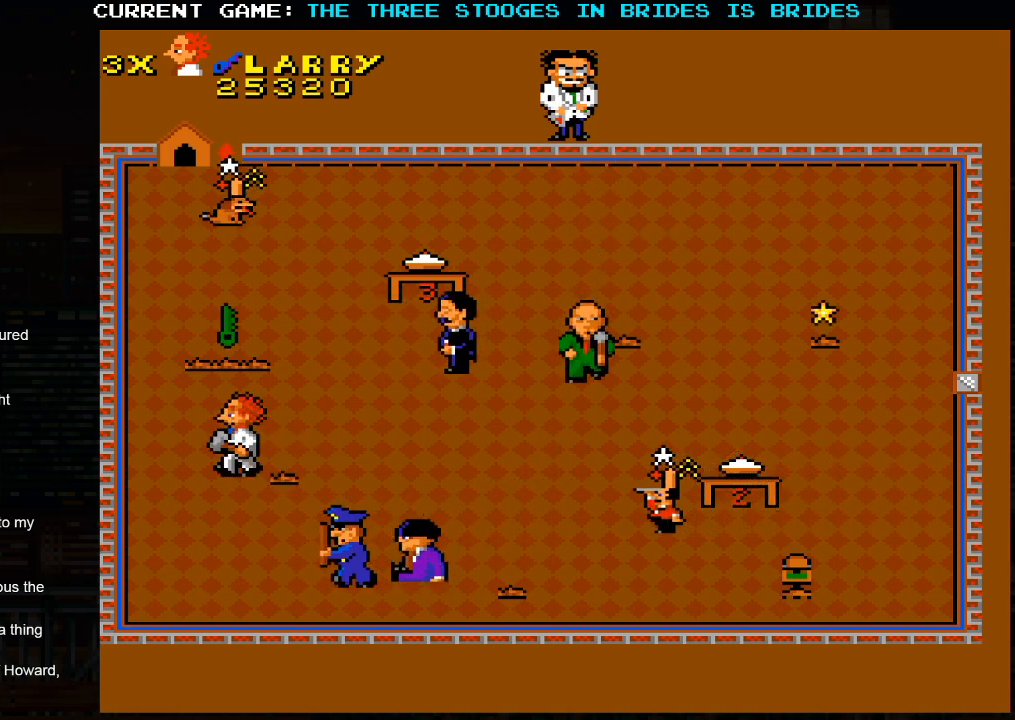
{"buttons": [], "left_stick": "up-right", "events": [[483, "left_stick", "up-right"]]}
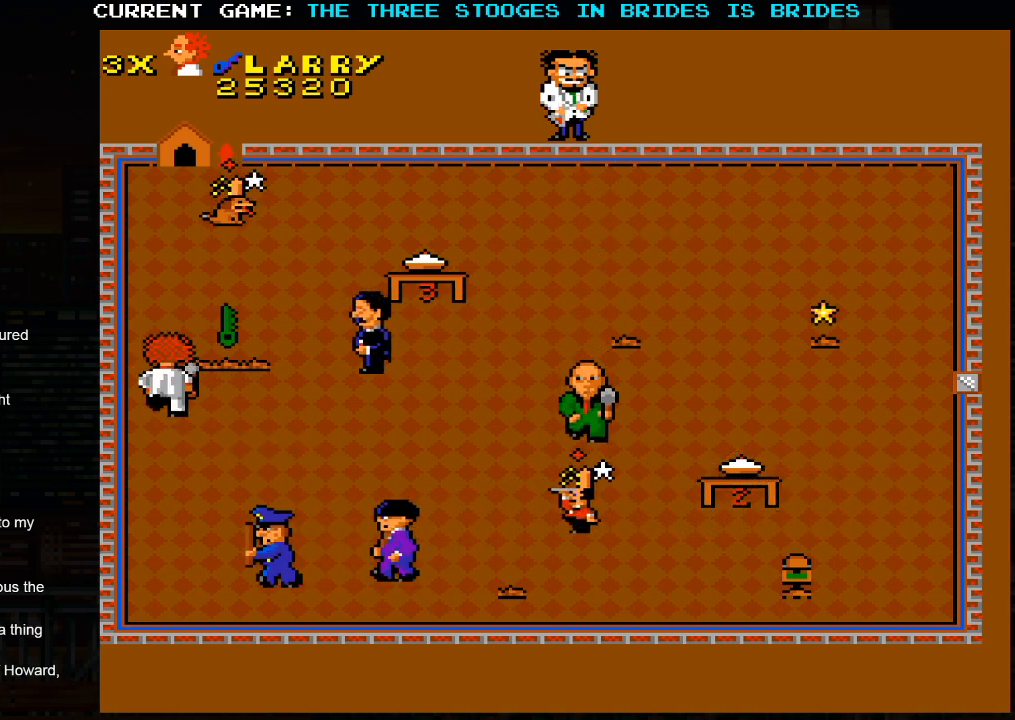
{"buttons": [], "left_stick": "up-right", "events": []}
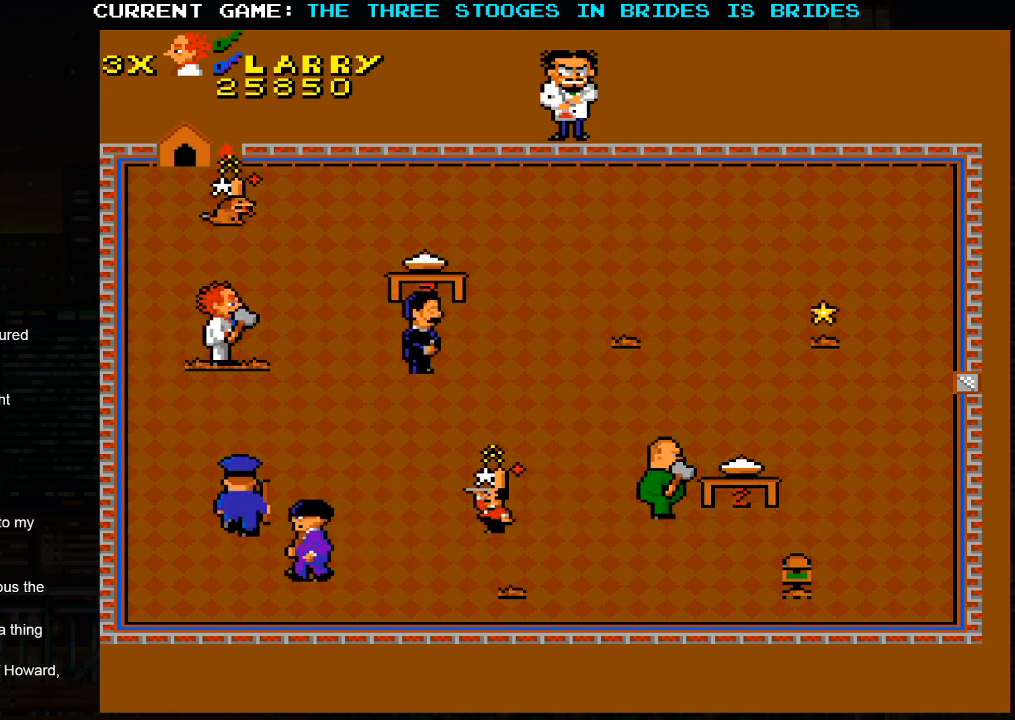
{"buttons": [], "left_stick": "up-right", "events": []}
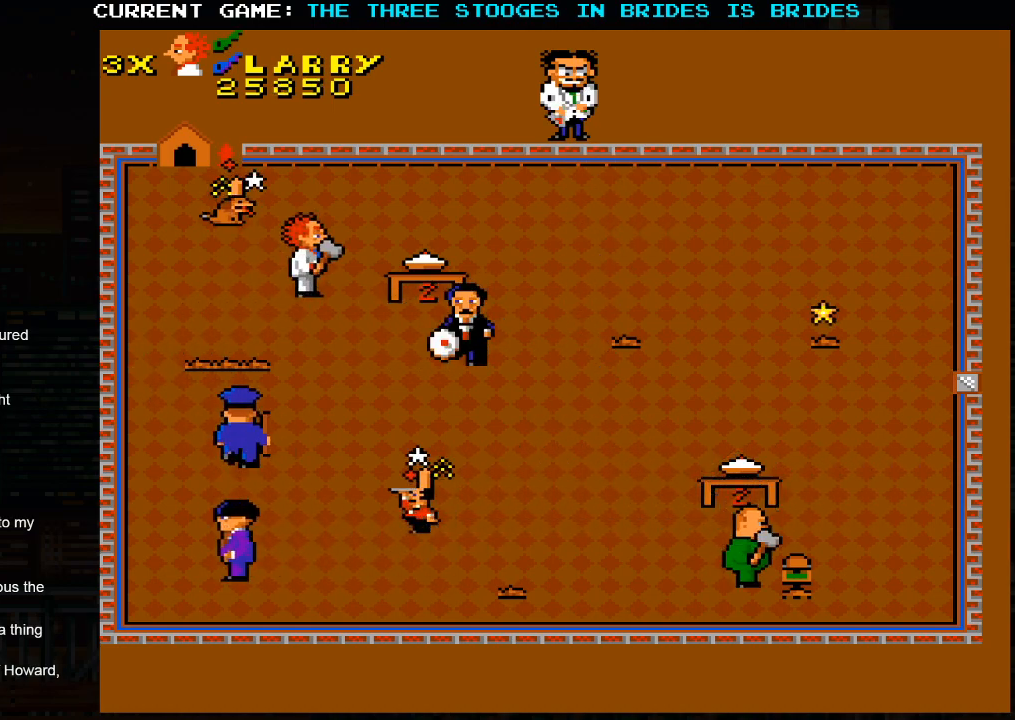
{"buttons": [], "left_stick": "up-right", "events": []}
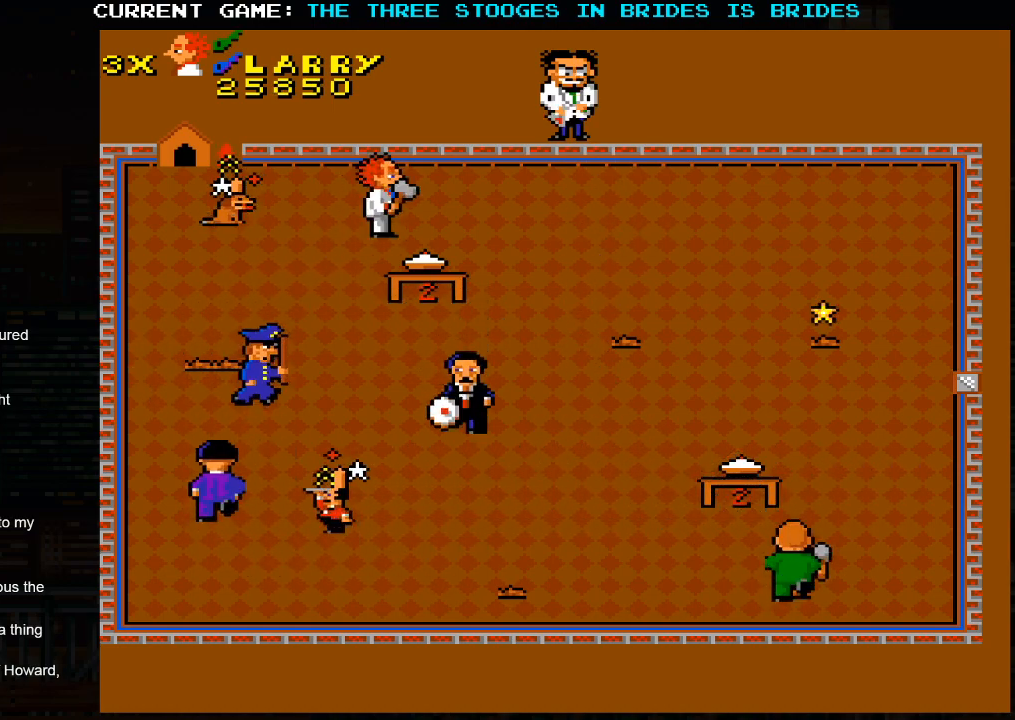
{"buttons": [], "left_stick": "right", "events": [[50, "left_stick", "right"]]}
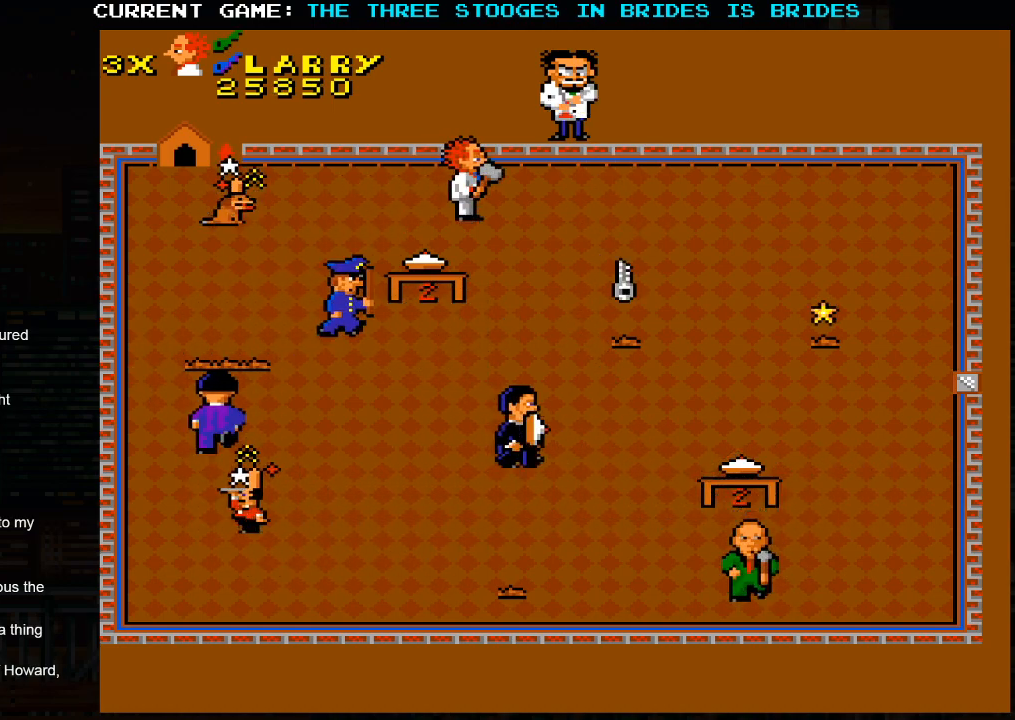
{"buttons": [], "left_stick": "down-right", "events": [[250, "left_stick", "down-right"]]}
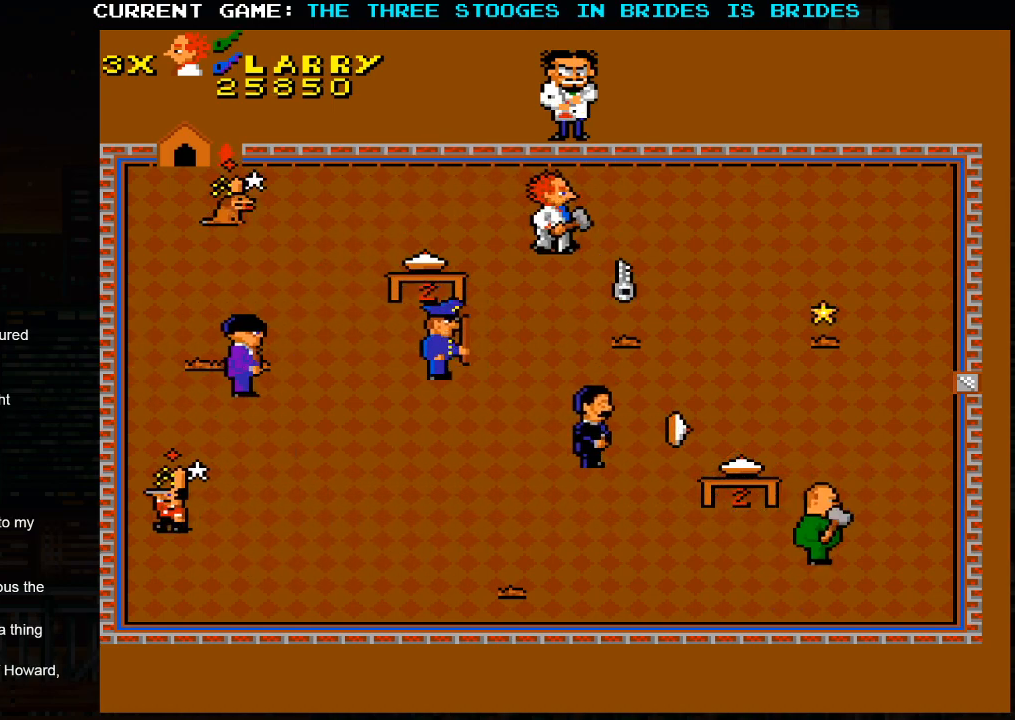
{"buttons": [], "left_stick": "up-right", "events": [[433, "left_stick", "up-right"]]}
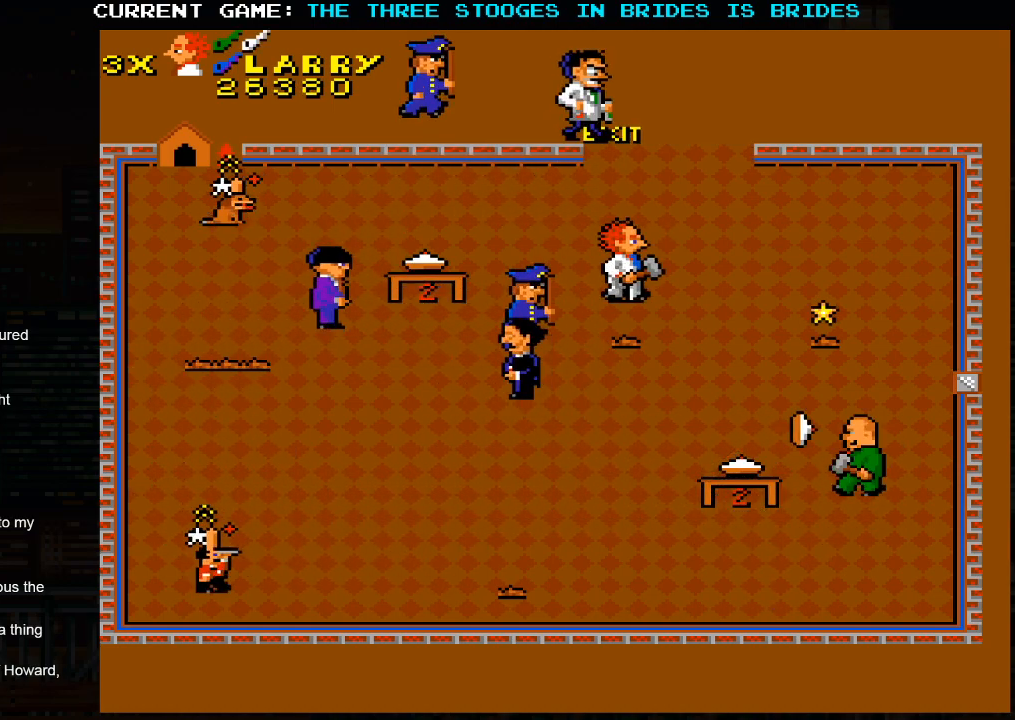
{"buttons": [], "left_stick": "up", "events": [[433, "left_stick", "up"]]}
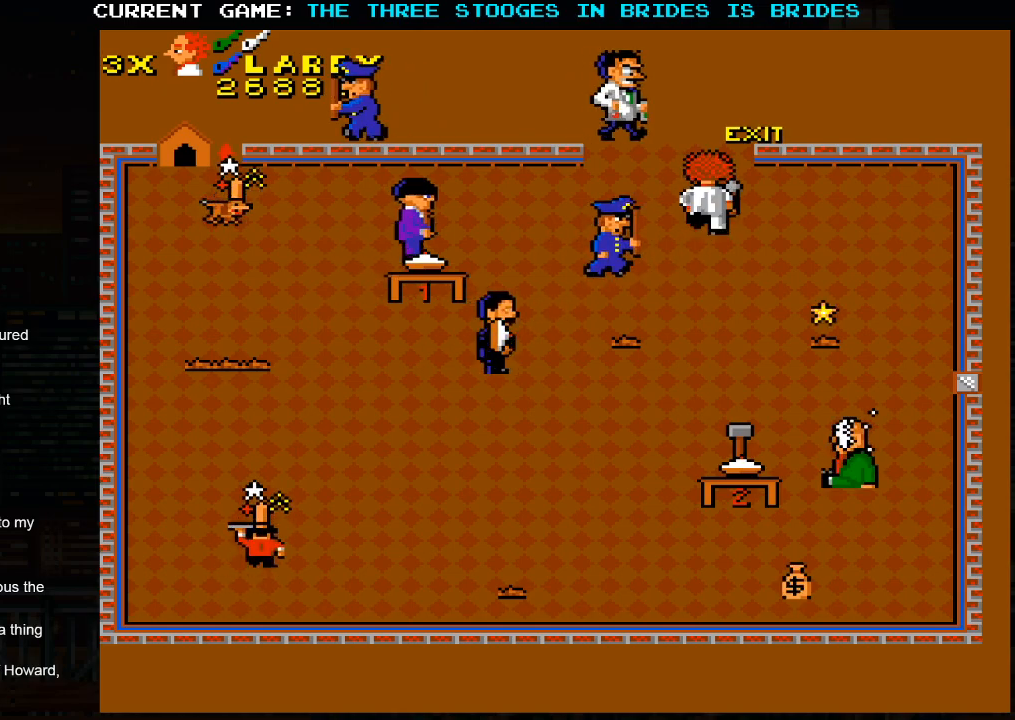
{"buttons": [], "left_stick": "up", "events": []}
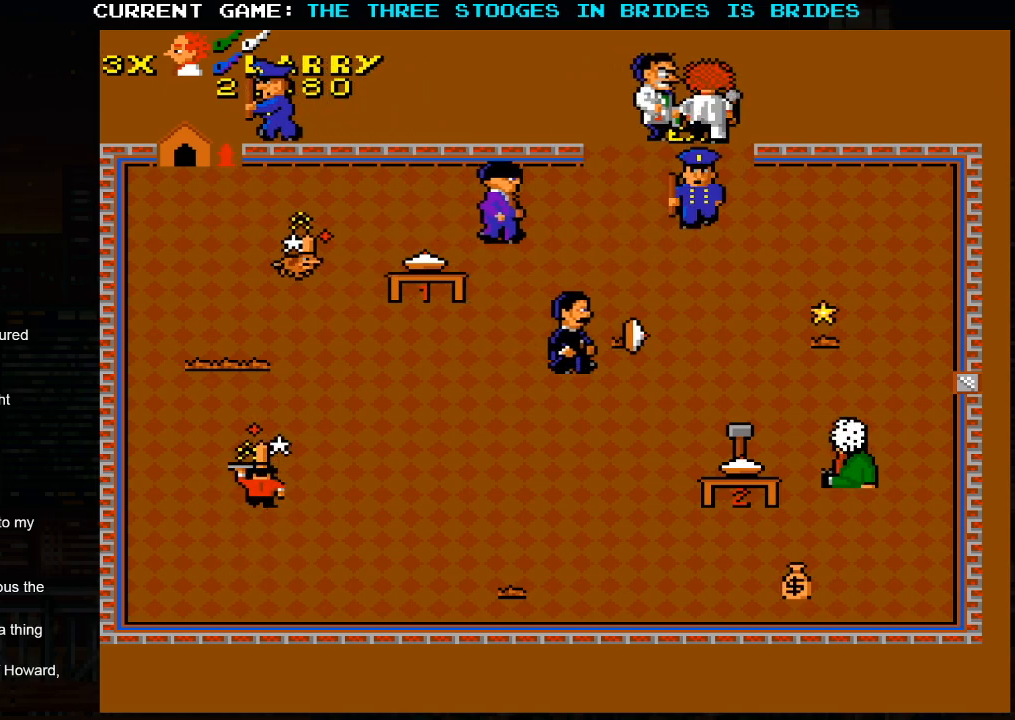
{"buttons": [], "left_stick": "up-left", "events": [[483, "left_stick", "up-left"]]}
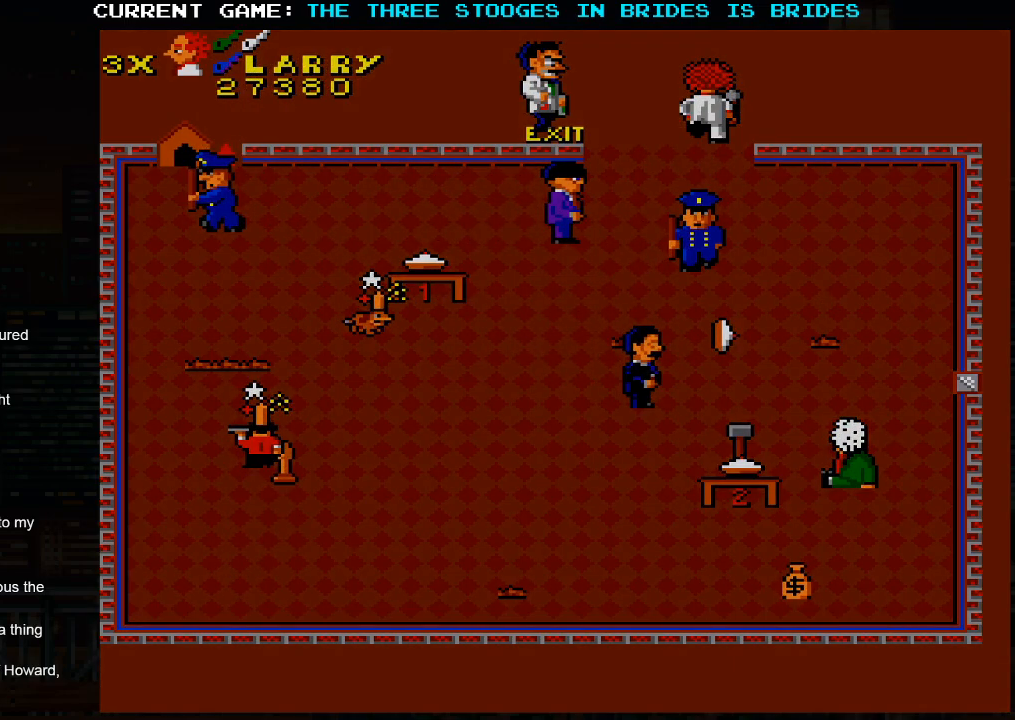
{"buttons": [], "left_stick": "center", "events": [[300, "left_stick", "center"]]}
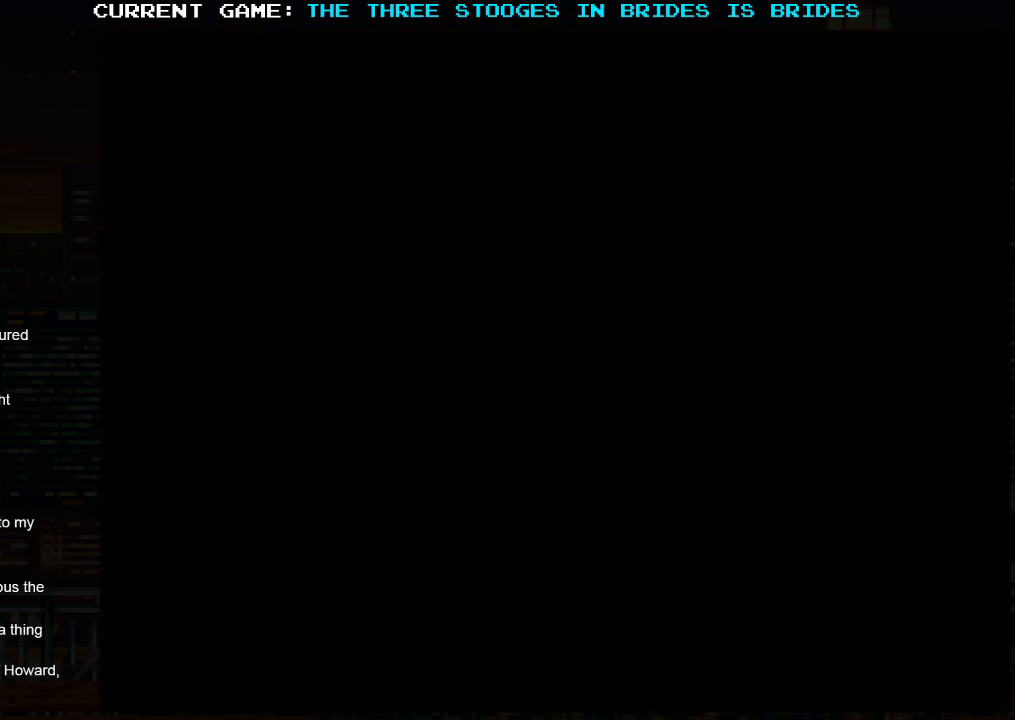
{"buttons": [], "left_stick": "center", "events": []}
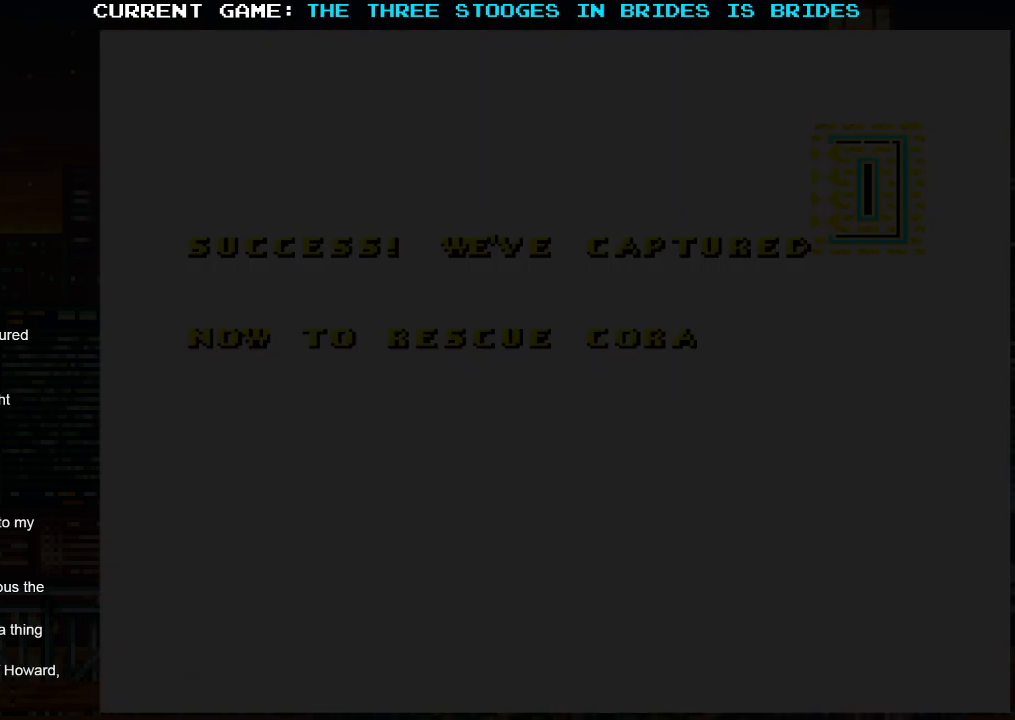
{"buttons": [], "left_stick": "center", "events": []}
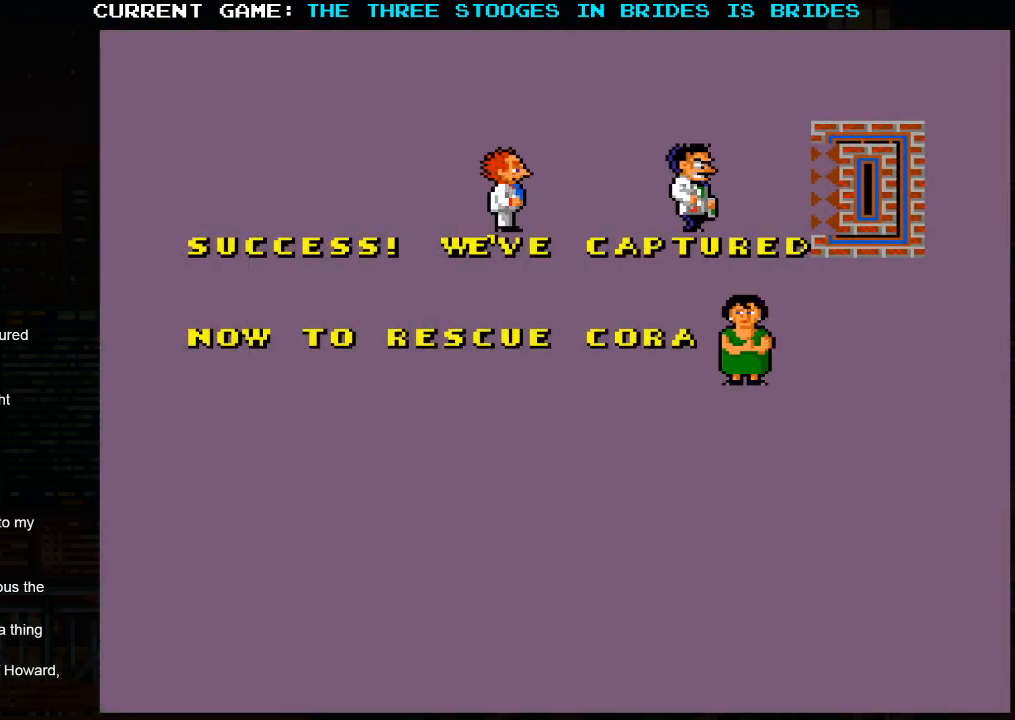
{"buttons": [], "left_stick": "center", "events": []}
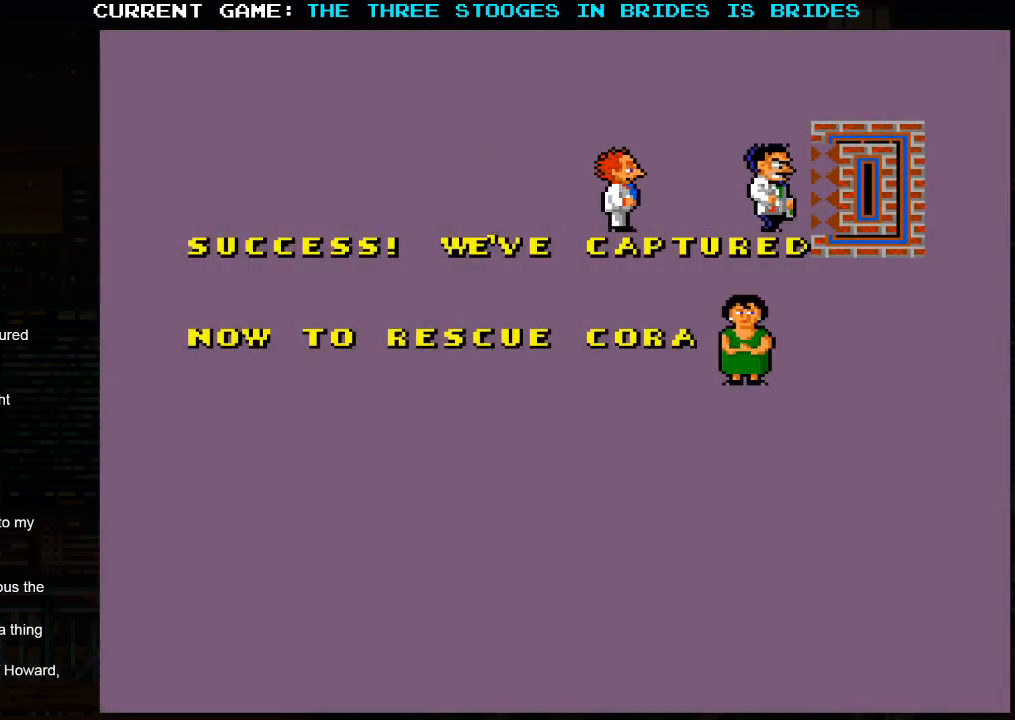
{"buttons": [], "left_stick": "center", "events": []}
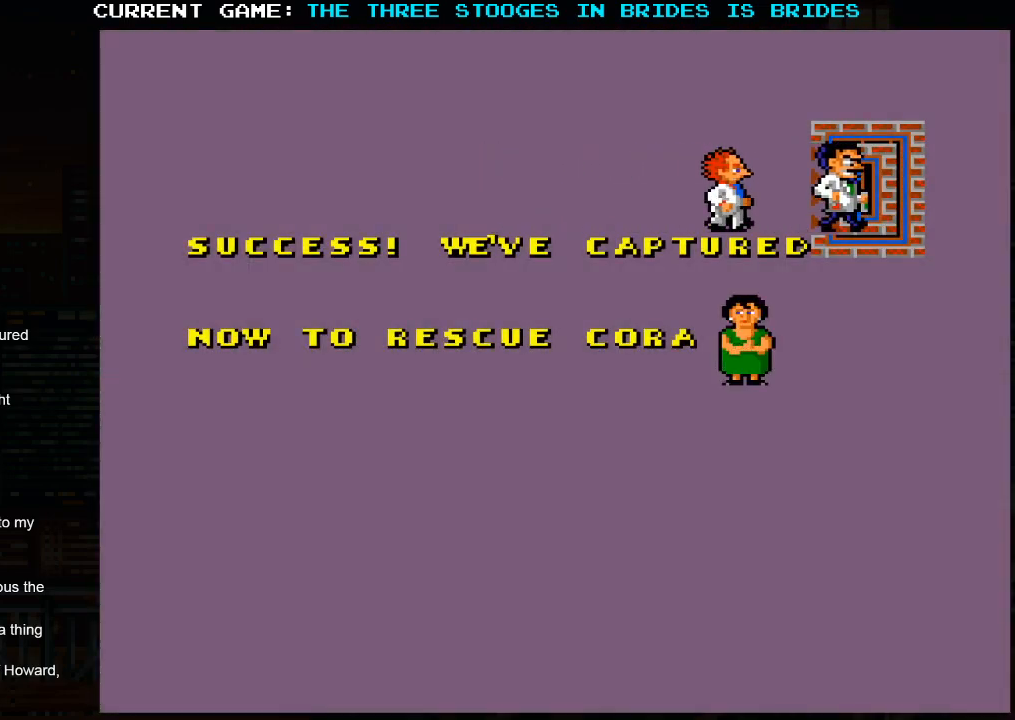
{"buttons": [], "left_stick": "center", "events": []}
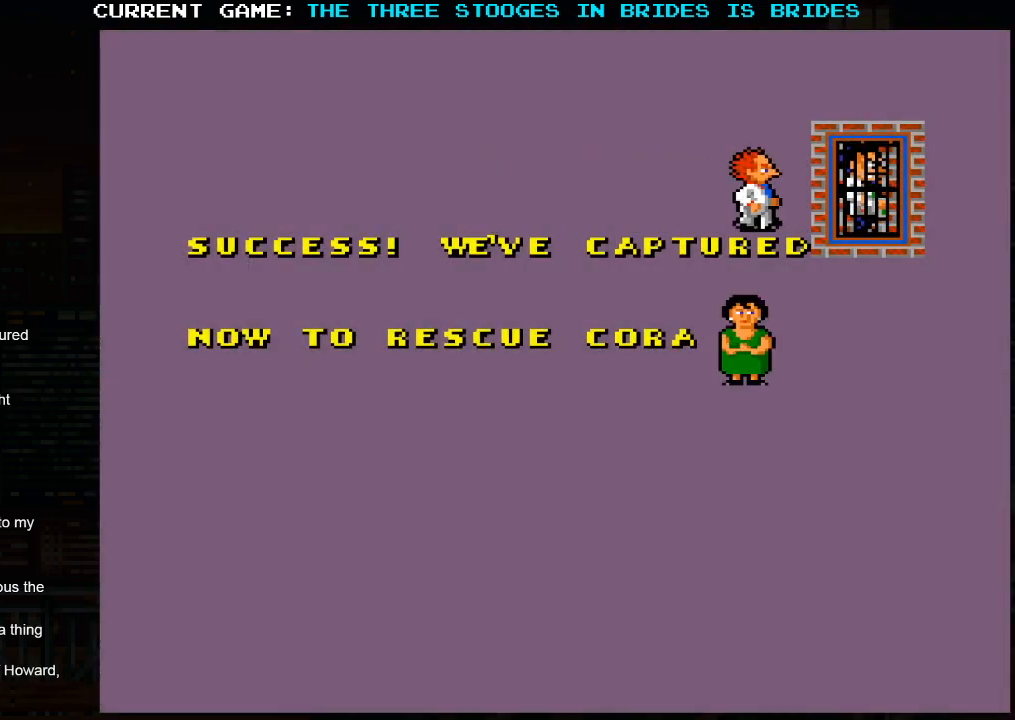
{"buttons": [], "left_stick": "center", "events": []}
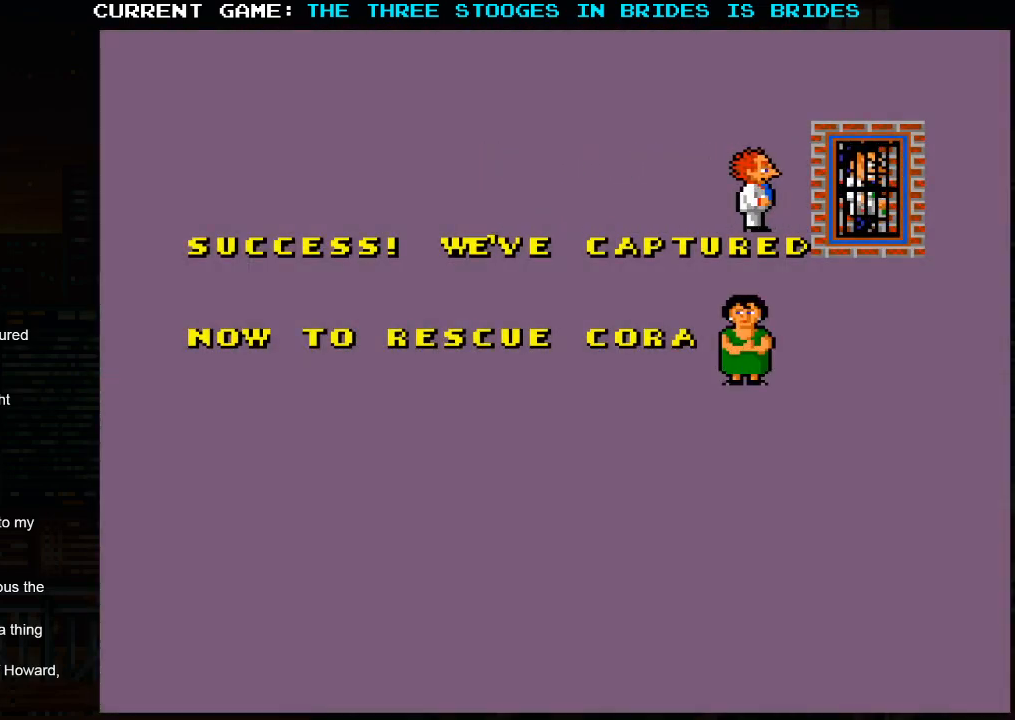
{"buttons": [], "left_stick": "center", "events": []}